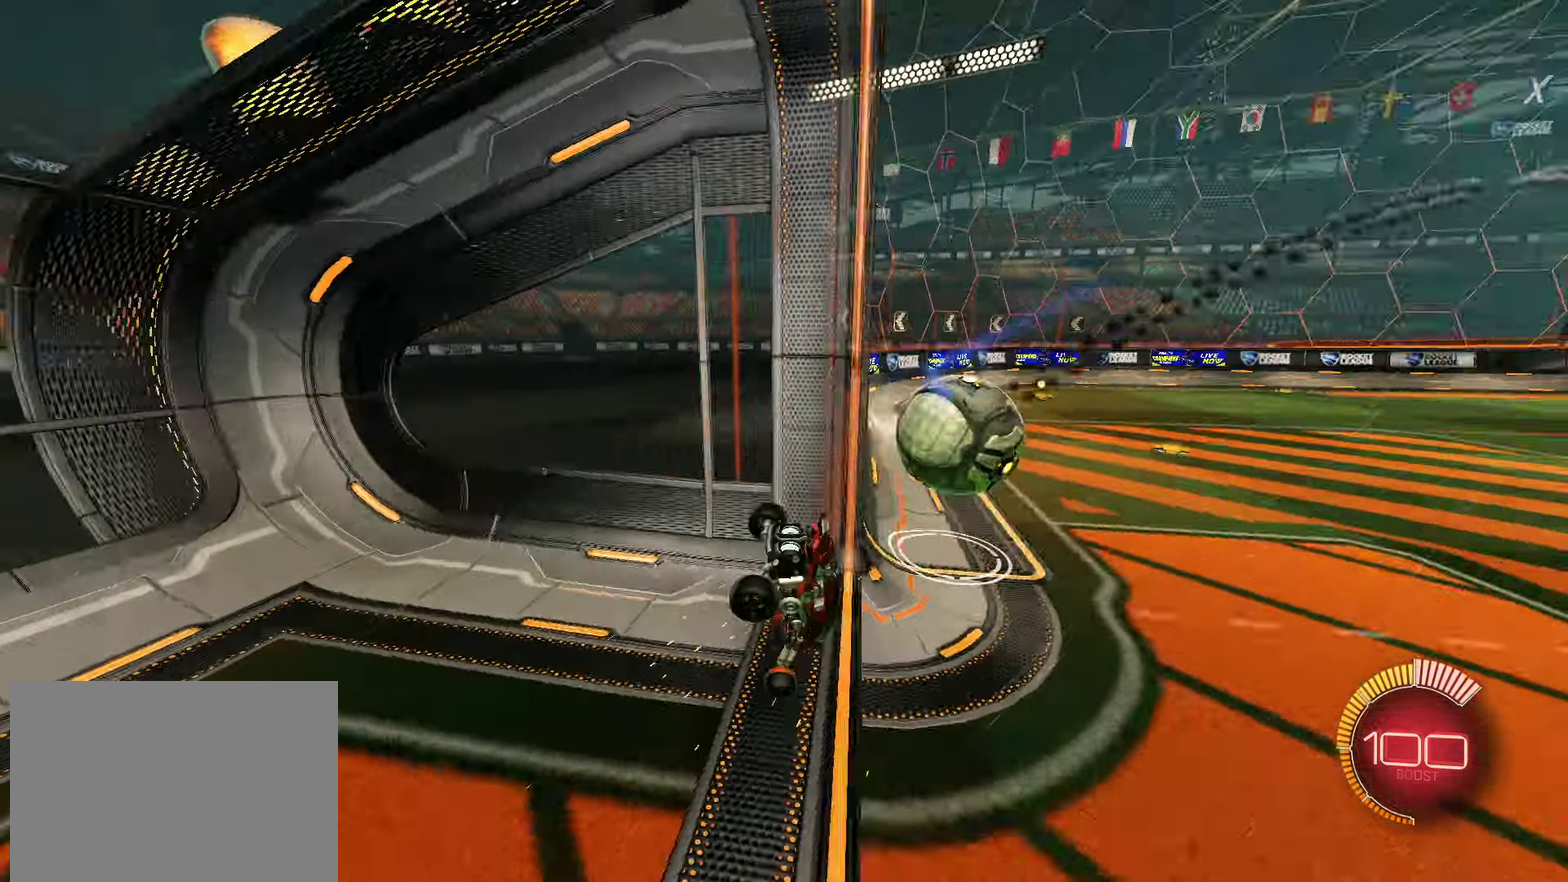
Gameplay with a controller (PlayStation layout); each line is a JSON object with the inputs held at the frame after it (dt_ms = milliseconds from this image to that frame). "events" lists button and stick changes between this image and that frame as [ms after this image, input, new state], when the widget could be followed in between. Not read: R1.
{"dt_ms": 300, "buttons": [], "left_stick": "center", "right_stick": "center"}
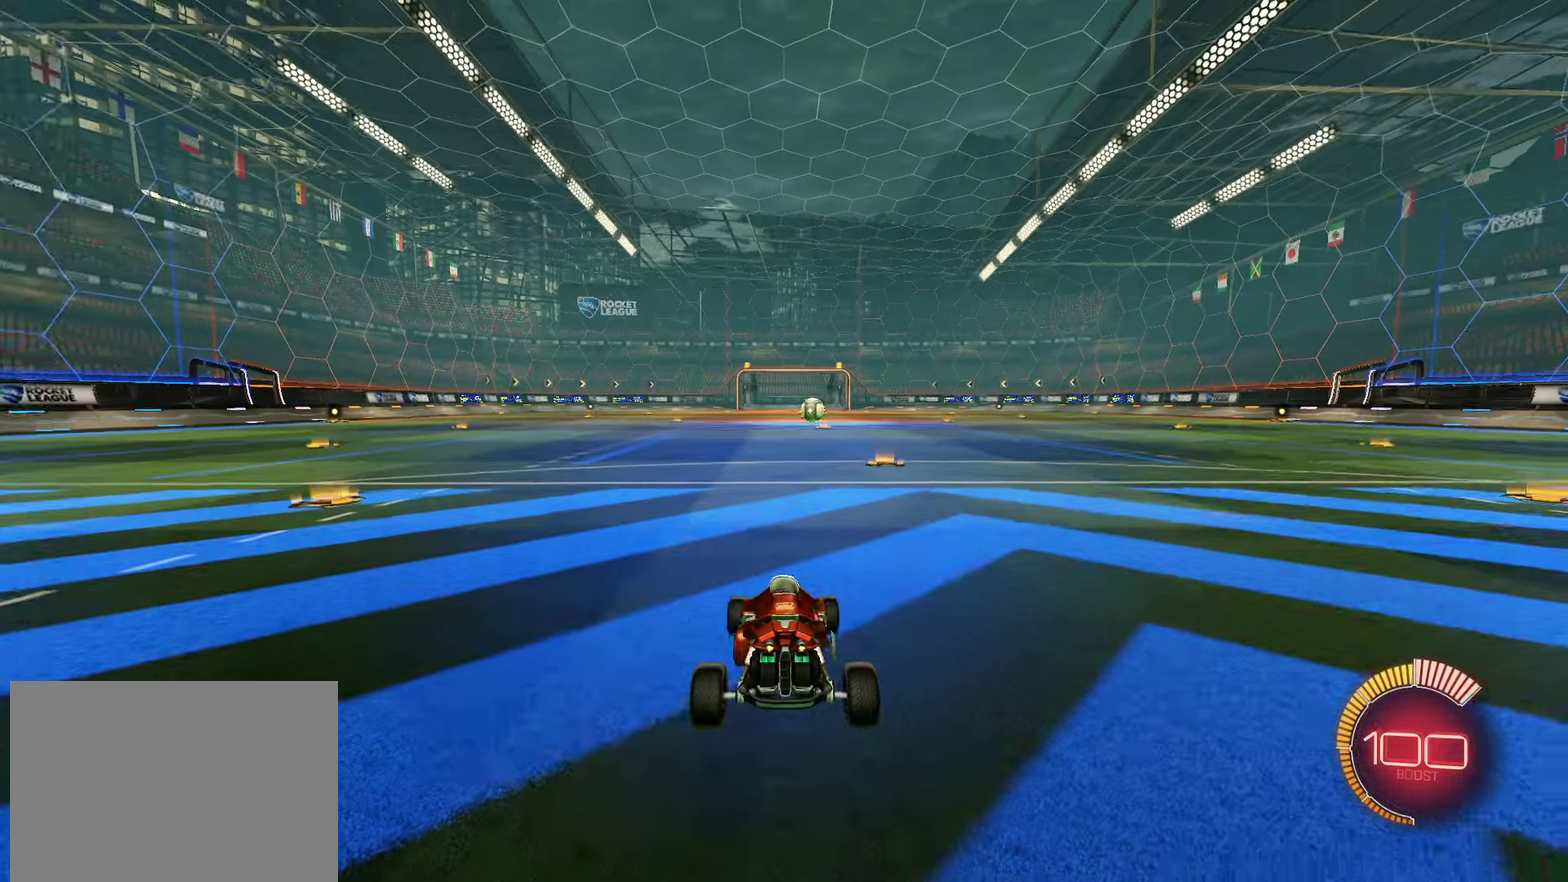
{"dt_ms": 400, "buttons": [], "left_stick": "center", "right_stick": "center", "events": [[83, "START", "down"], [250, "DPAD_DOWN", "down"], [250, "START", "up"], [350, "DPAD_DOWN", "up"]]}
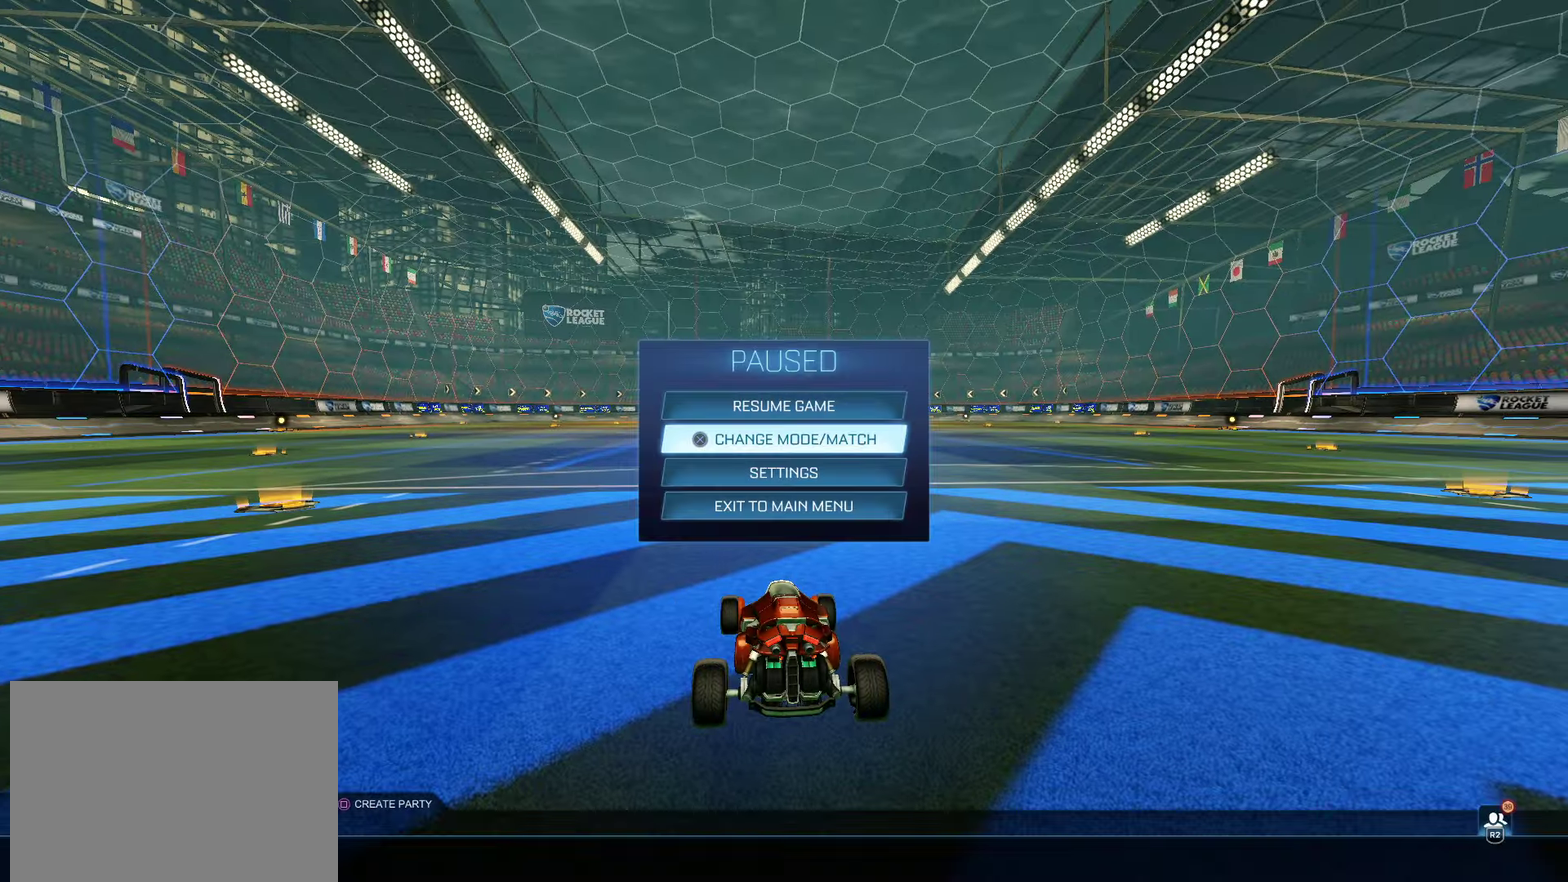
{"dt_ms": 600, "buttons": [], "left_stick": "center", "right_stick": "center", "events": [[17, "DPAD_DOWN", "down"], [117, "DPAD_DOWN", "up"], [133, "CROSS", "down"], [183, "CROSS", "up"]]}
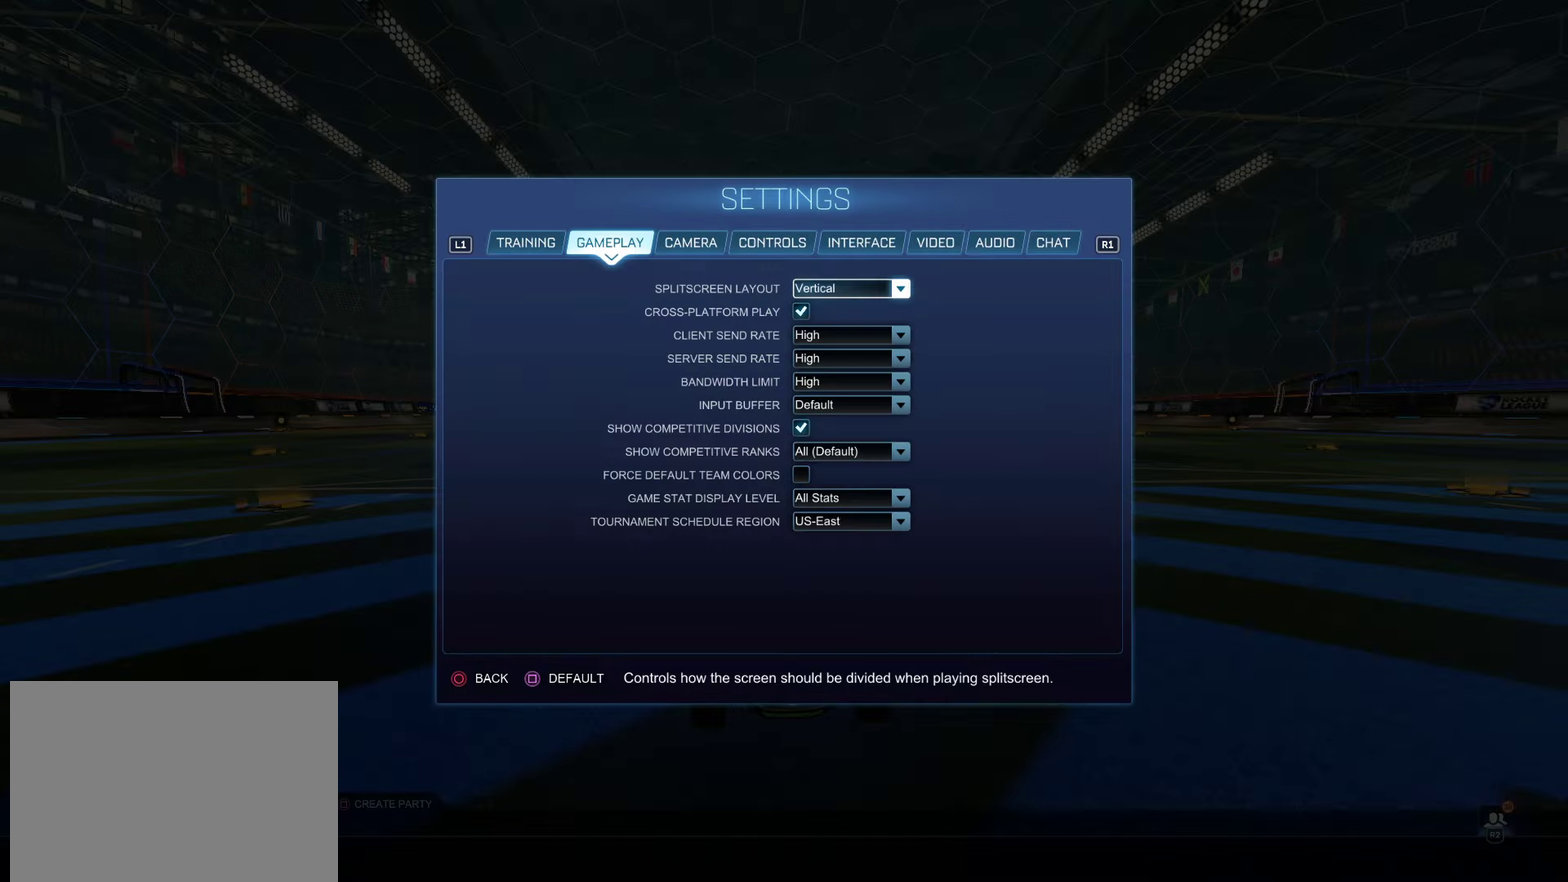
{"dt_ms": 500, "buttons": [], "left_stick": "center", "right_stick": "center", "events": []}
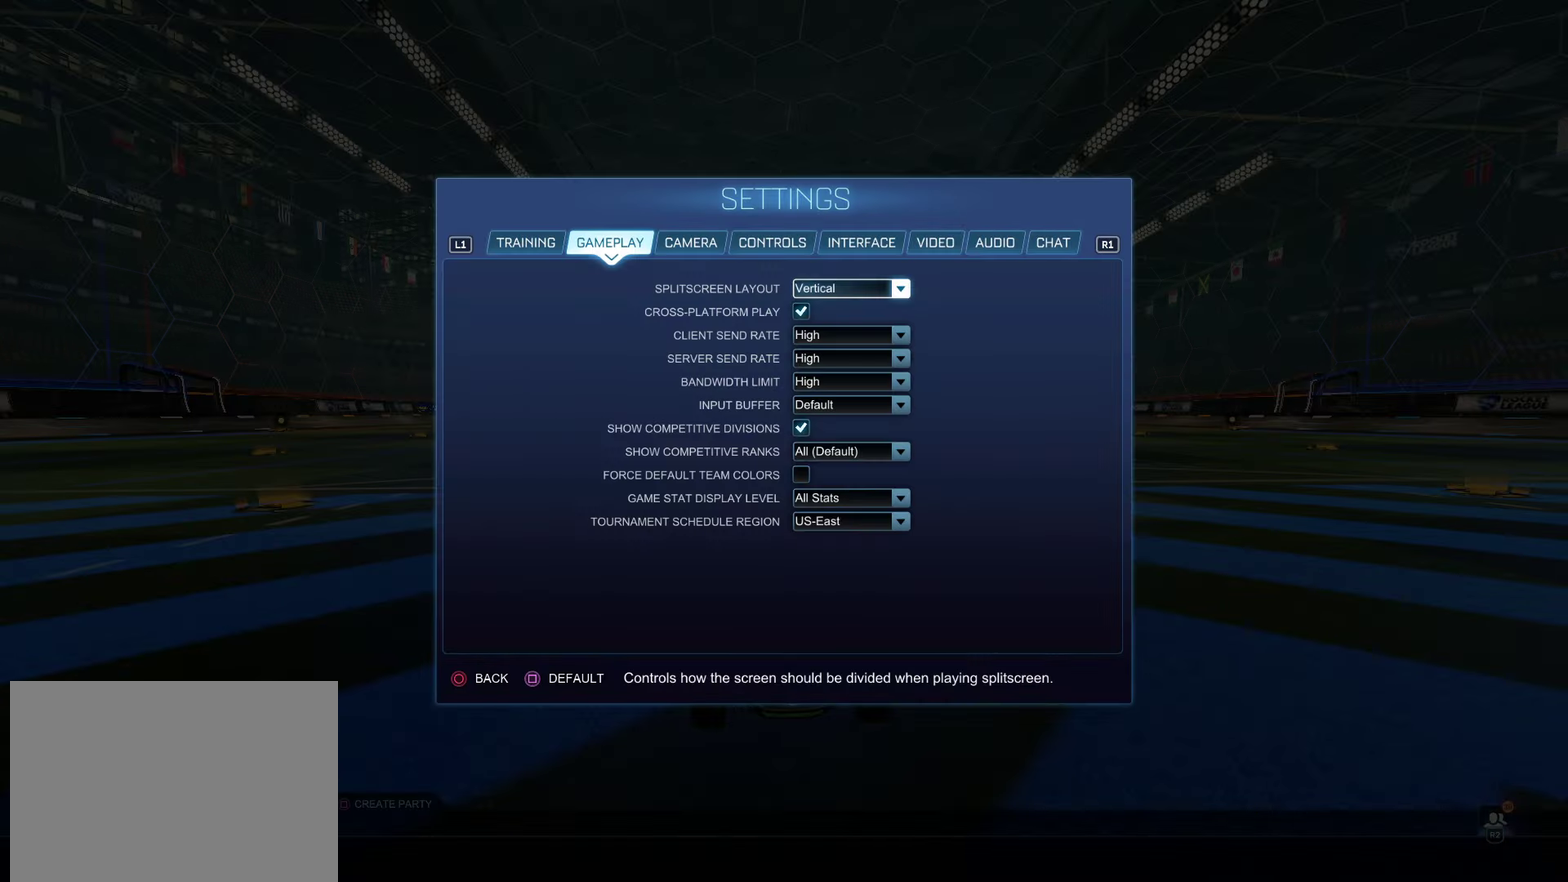
{"dt_ms": 700, "buttons": [], "left_stick": "center", "right_stick": "center", "events": []}
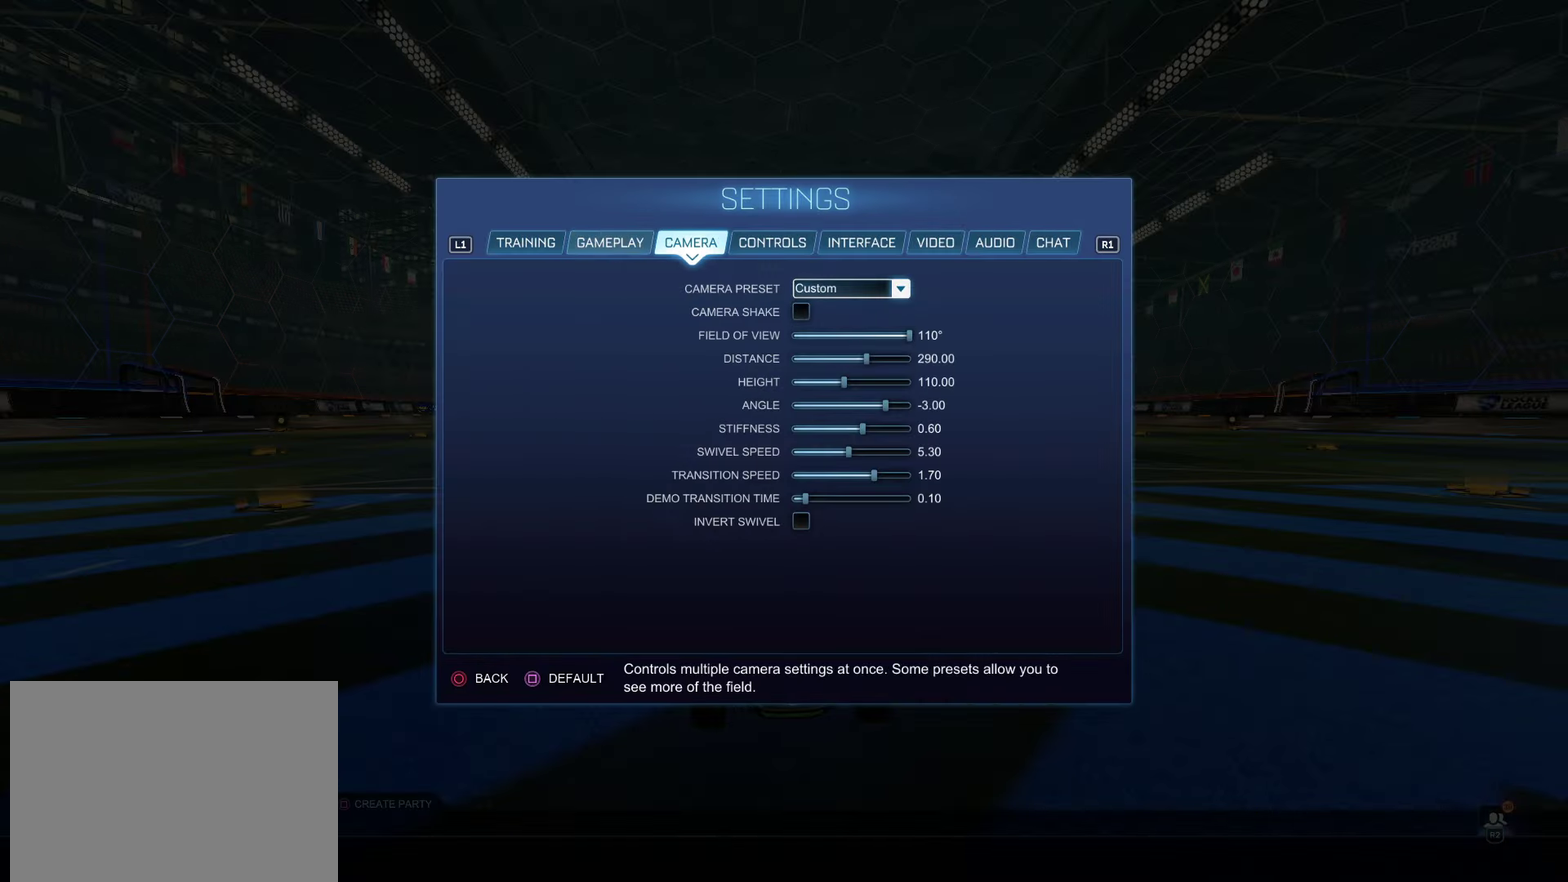
{"dt_ms": 300, "buttons": ["DPAD_DOWN"], "left_stick": "center", "right_stick": "center", "events": [[283, "DPAD_DOWN", "down"]]}
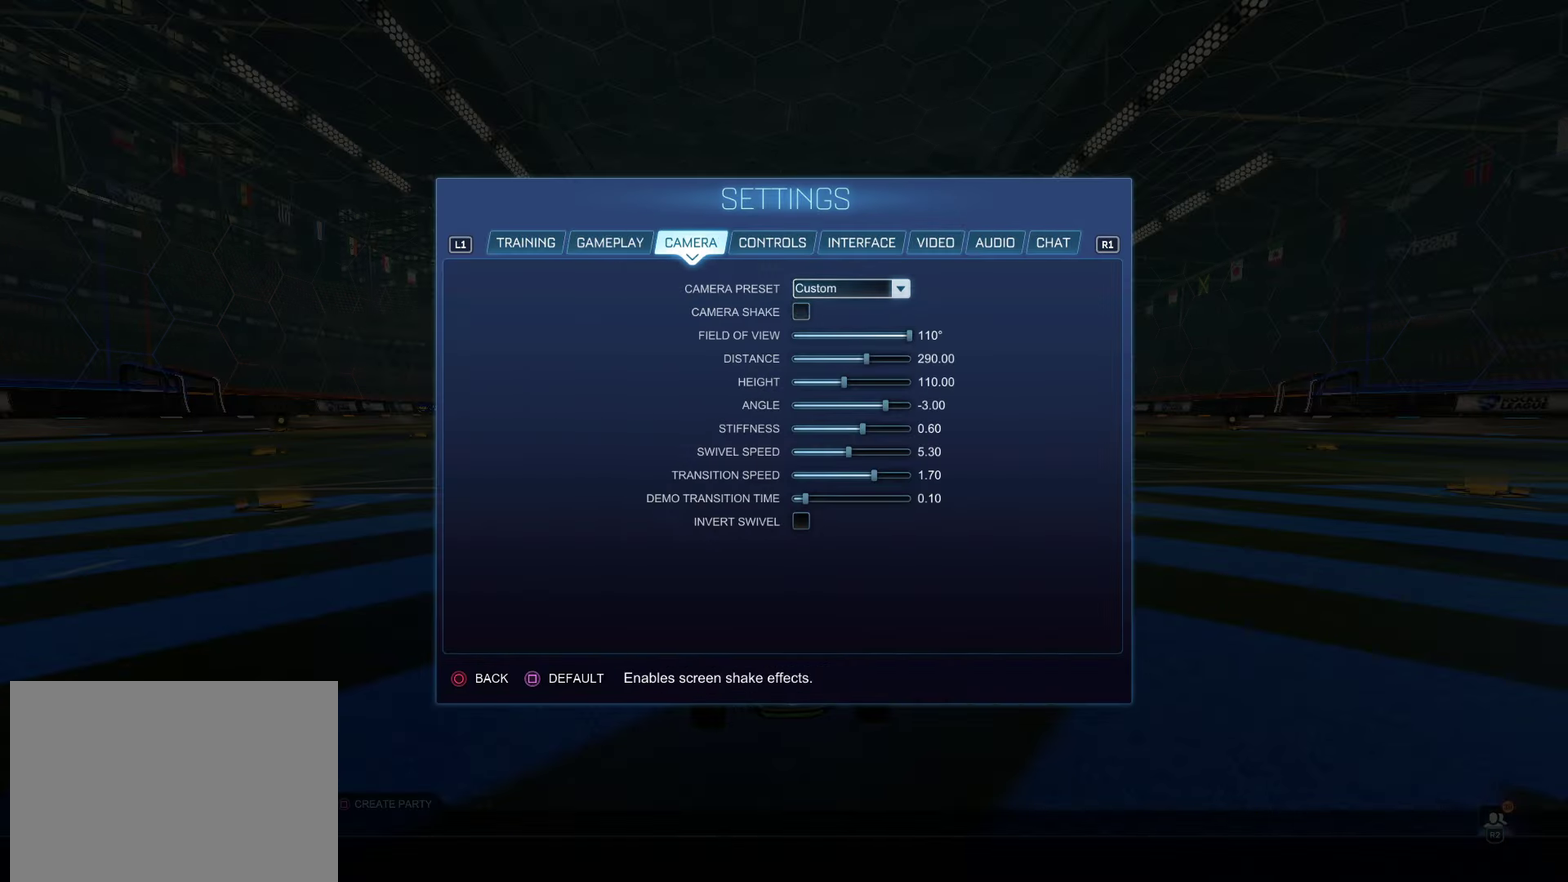
{"dt_ms": 500, "buttons": ["DPAD_DOWN"], "left_stick": "center", "right_stick": "center", "events": [[133, "DPAD_DOWN", "up"], [383, "DPAD_DOWN", "down"]]}
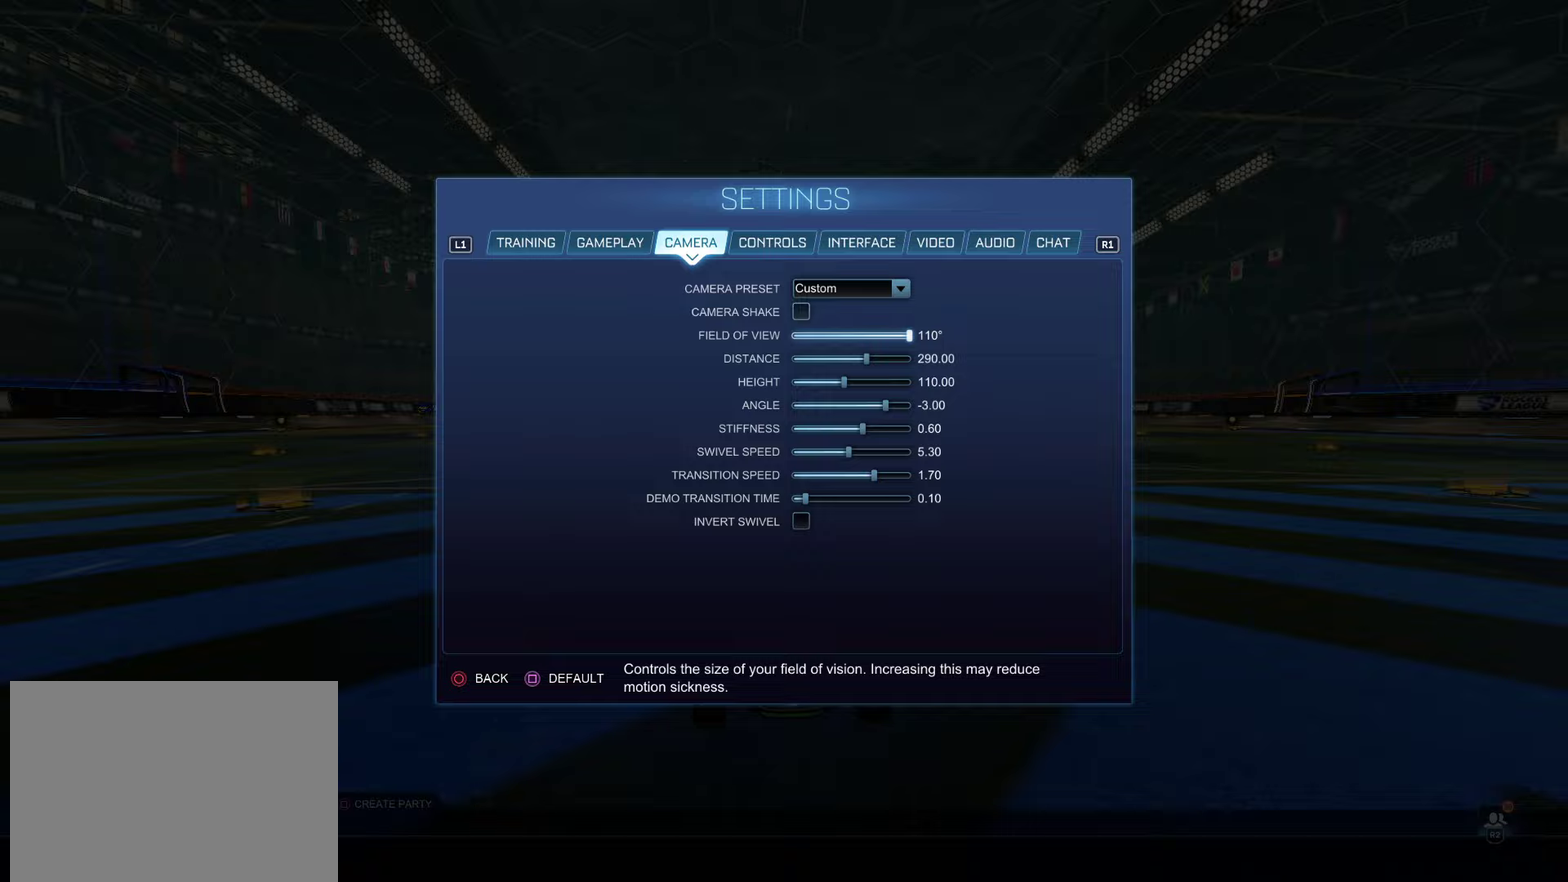
{"dt_ms": 500, "buttons": ["DPAD_LEFT"], "left_stick": "center", "right_stick": "center", "events": [[233, "DPAD_DOWN", "up"], [400, "DPAD_LEFT", "down"]]}
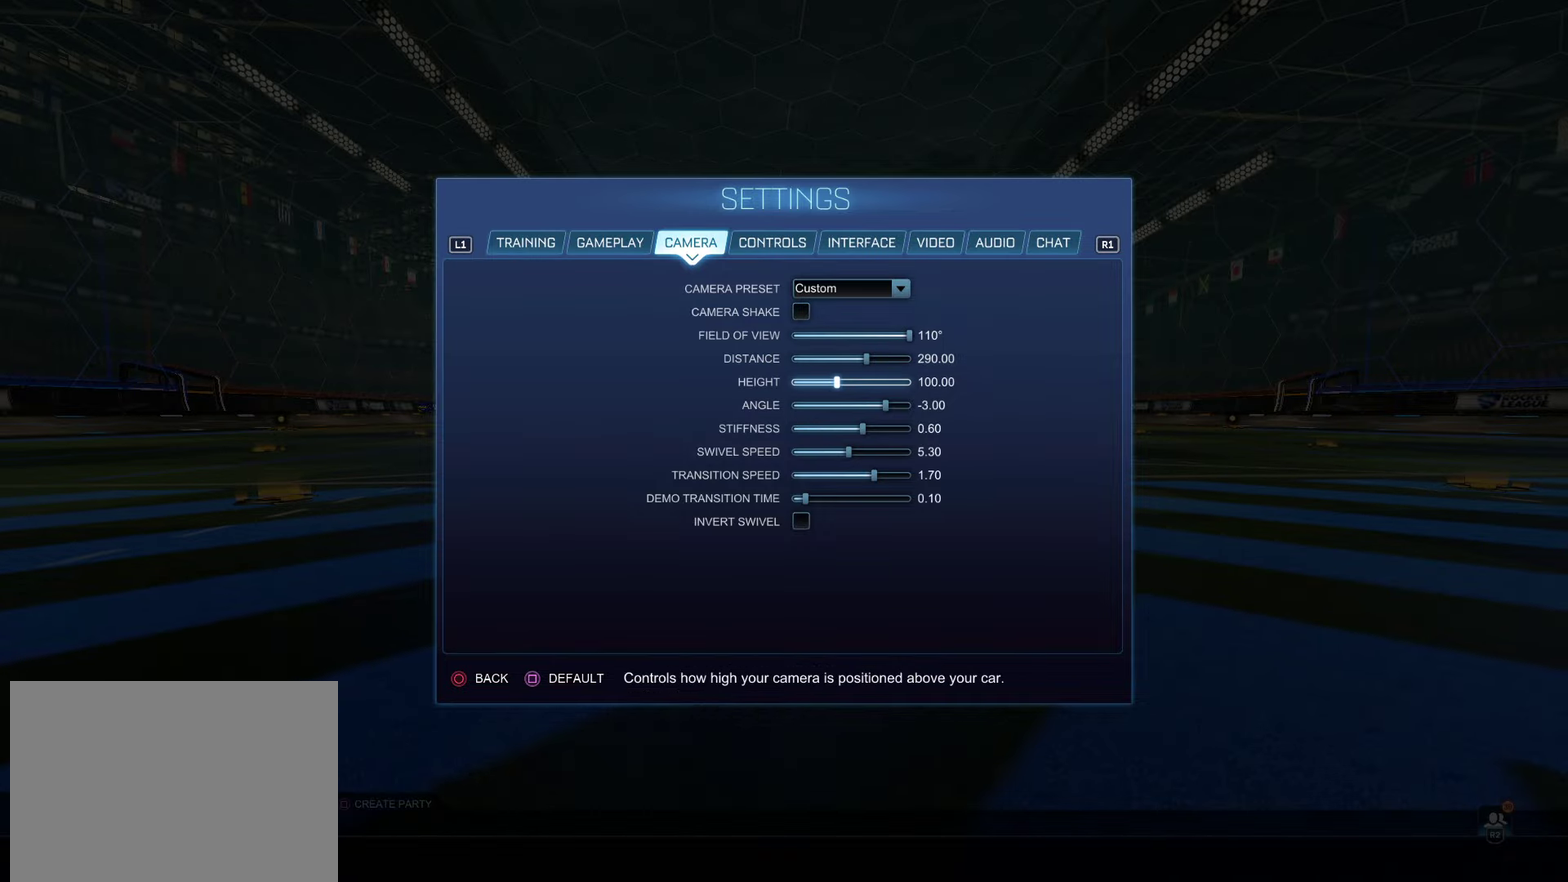
{"dt_ms": 400, "buttons": ["DPAD_LEFT"], "left_stick": "center", "right_stick": "center", "events": [[83, "DPAD_LEFT", "up"], [217, "DPAD_UP", "down"], [300, "DPAD_UP", "up"], [383, "DPAD_LEFT", "down"]]}
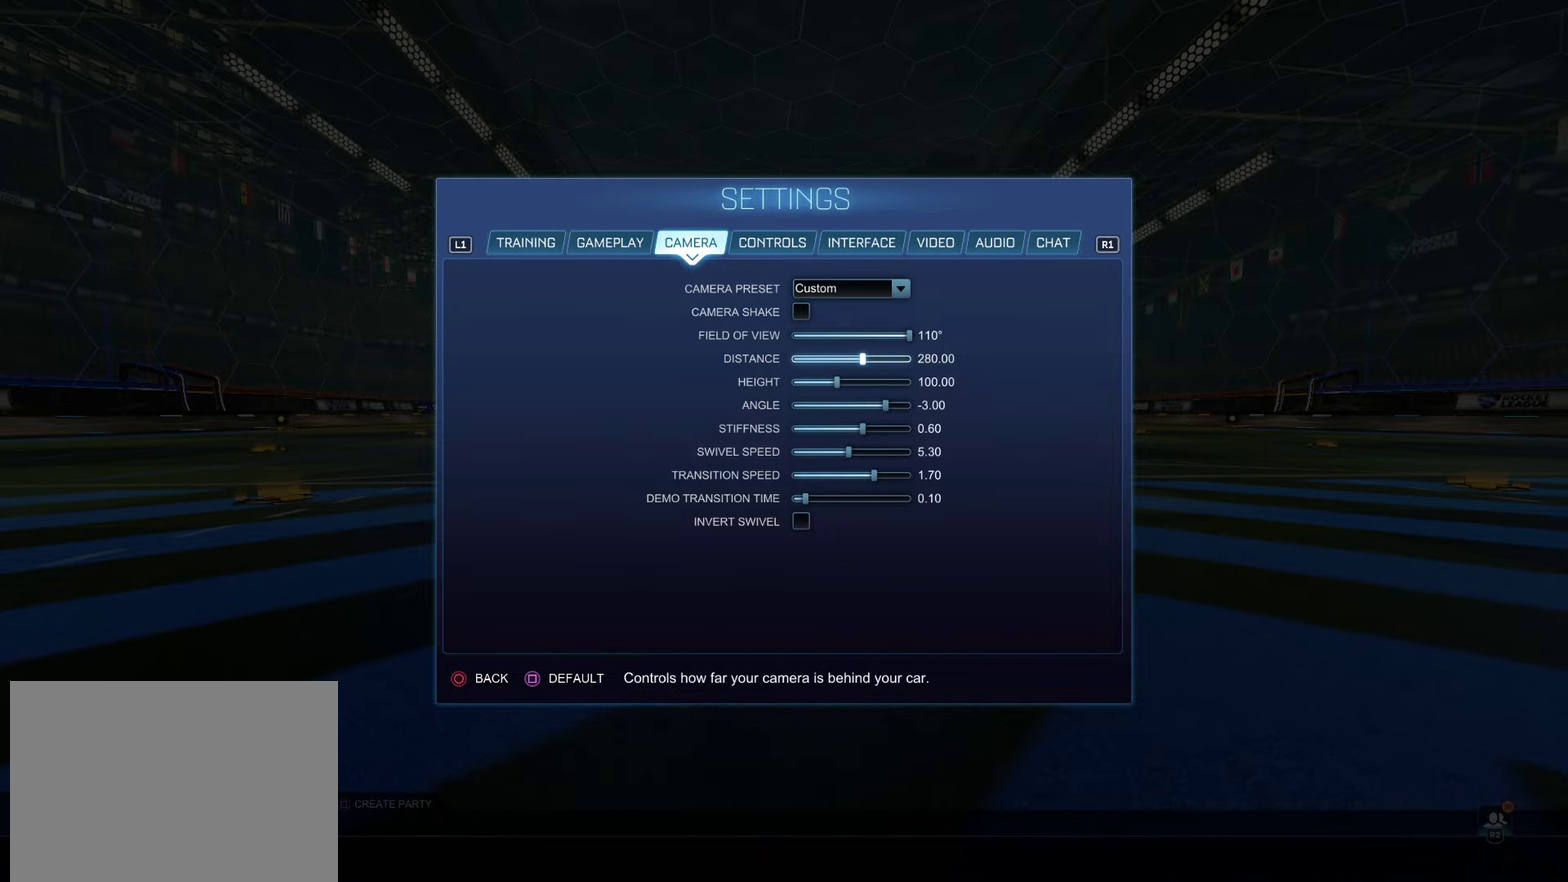
{"dt_ms": 600, "buttons": ["CIRCLE"], "left_stick": "center", "right_stick": "center", "events": [[133, "DPAD_LEFT", "up"], [200, "DPAD_LEFT", "down"], [333, "DPAD_LEFT", "up"], [367, "CIRCLE", "down"], [467, "CIRCLE", "up"], [567, "CIRCLE", "down"]]}
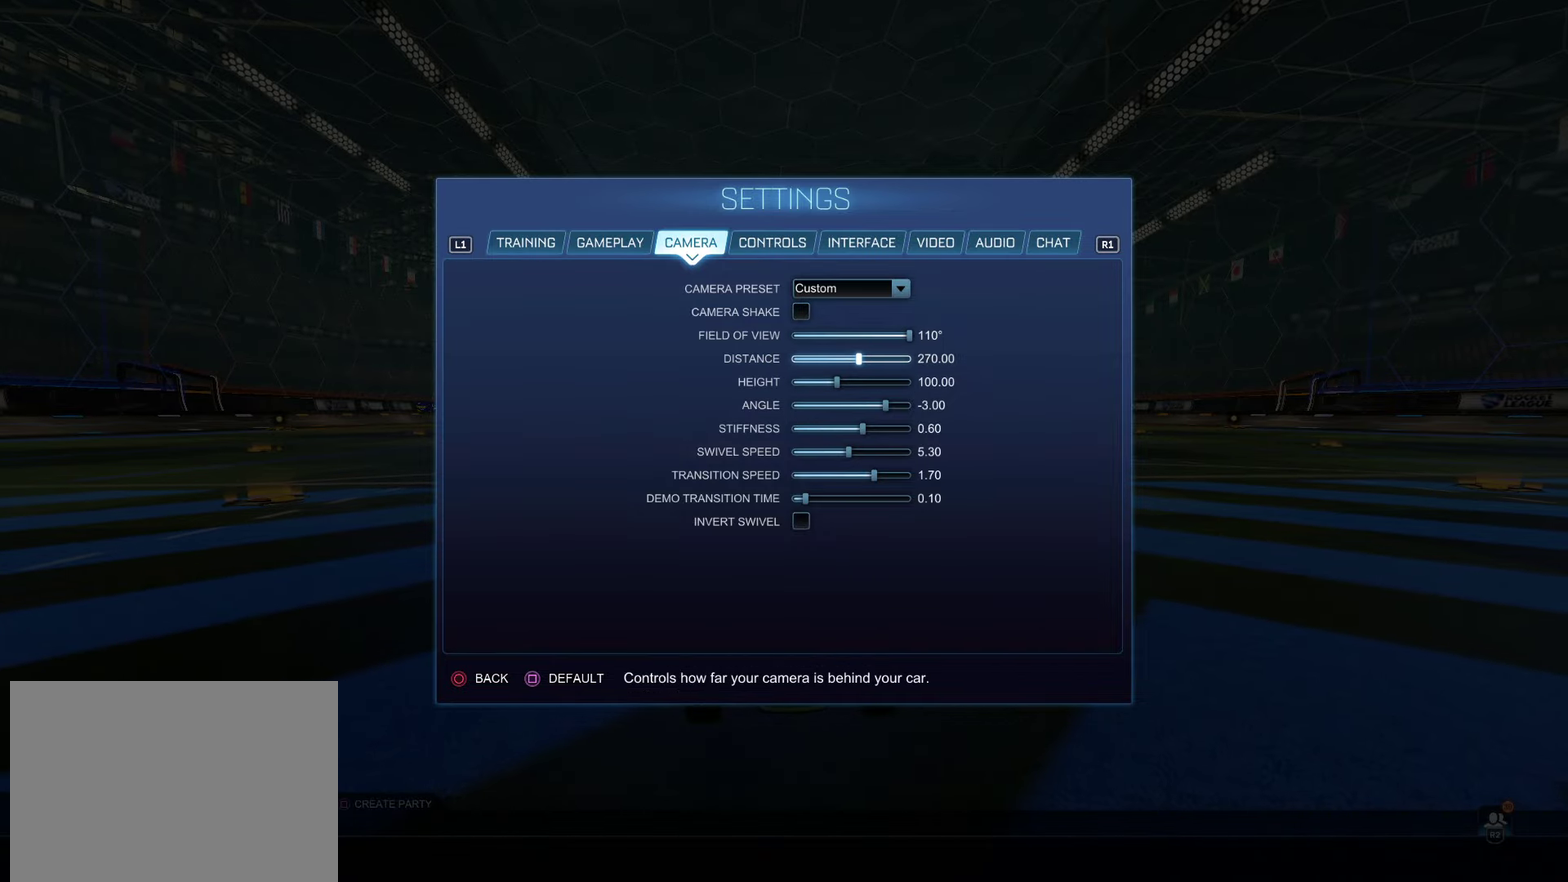
{"dt_ms": 300, "buttons": [], "left_stick": "up-right", "right_stick": "center", "events": [[17, "CIRCLE", "up"], [267, "left_stick", "up-right"]]}
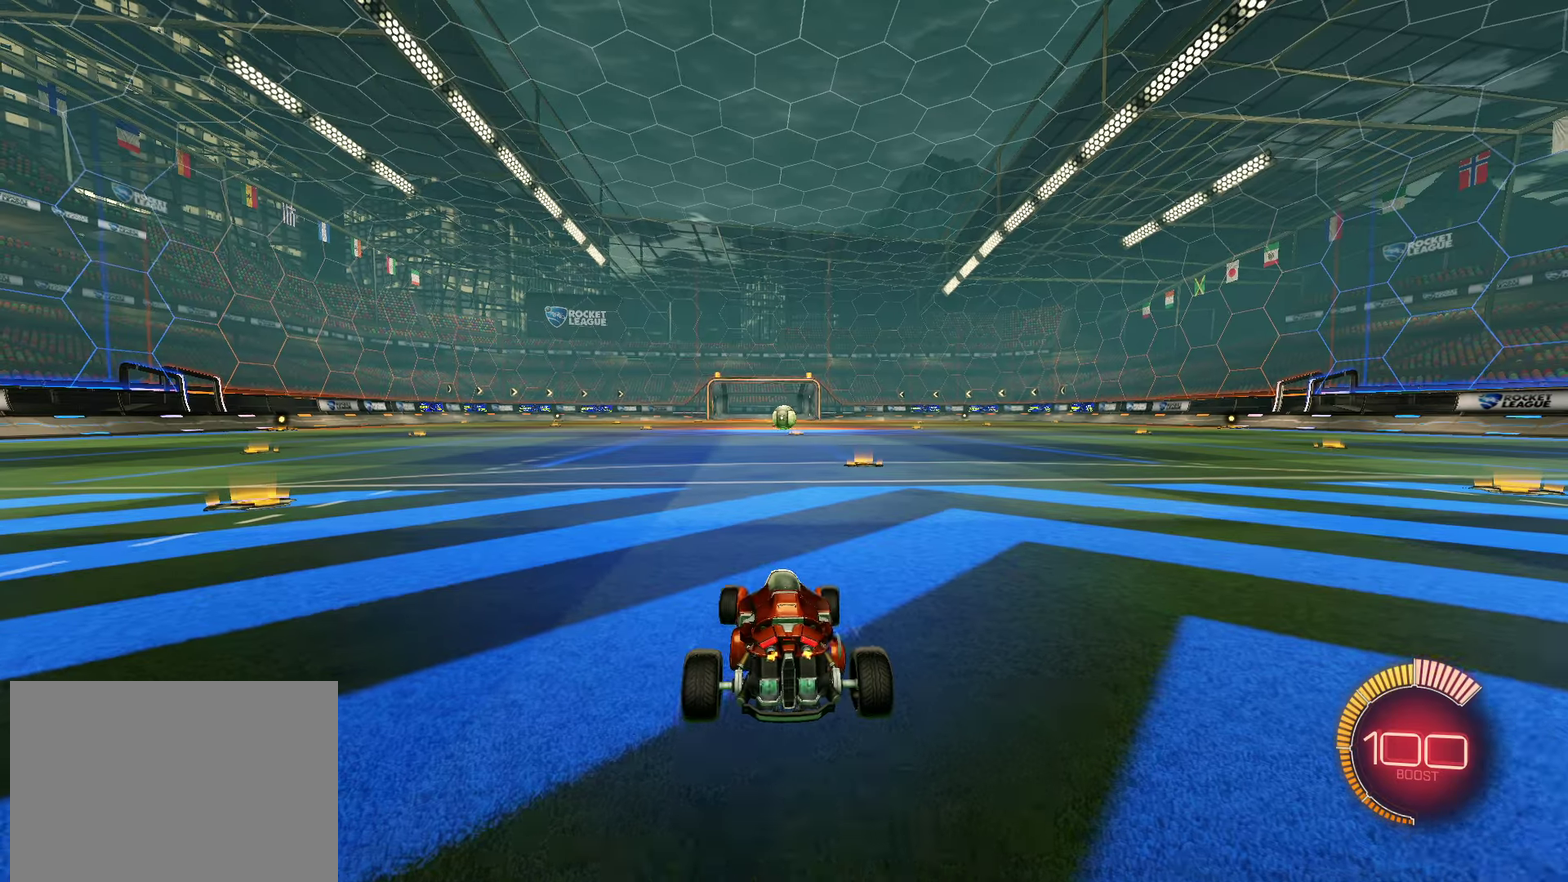
{"dt_ms": 700, "buttons": ["DPAD_DOWN"], "left_stick": "center", "right_stick": "center", "events": [[100, "CROSS", "down"], [150, "CROSS", "up"], [200, "left_stick", "up-left"], [233, "CROSS", "down"], [283, "left_stick", "down"], [400, "CROSS", "up"], [483, "left_stick", "center"], [550, "START", "down"], [650, "DPAD_DOWN", "down"], [683, "START", "up"]]}
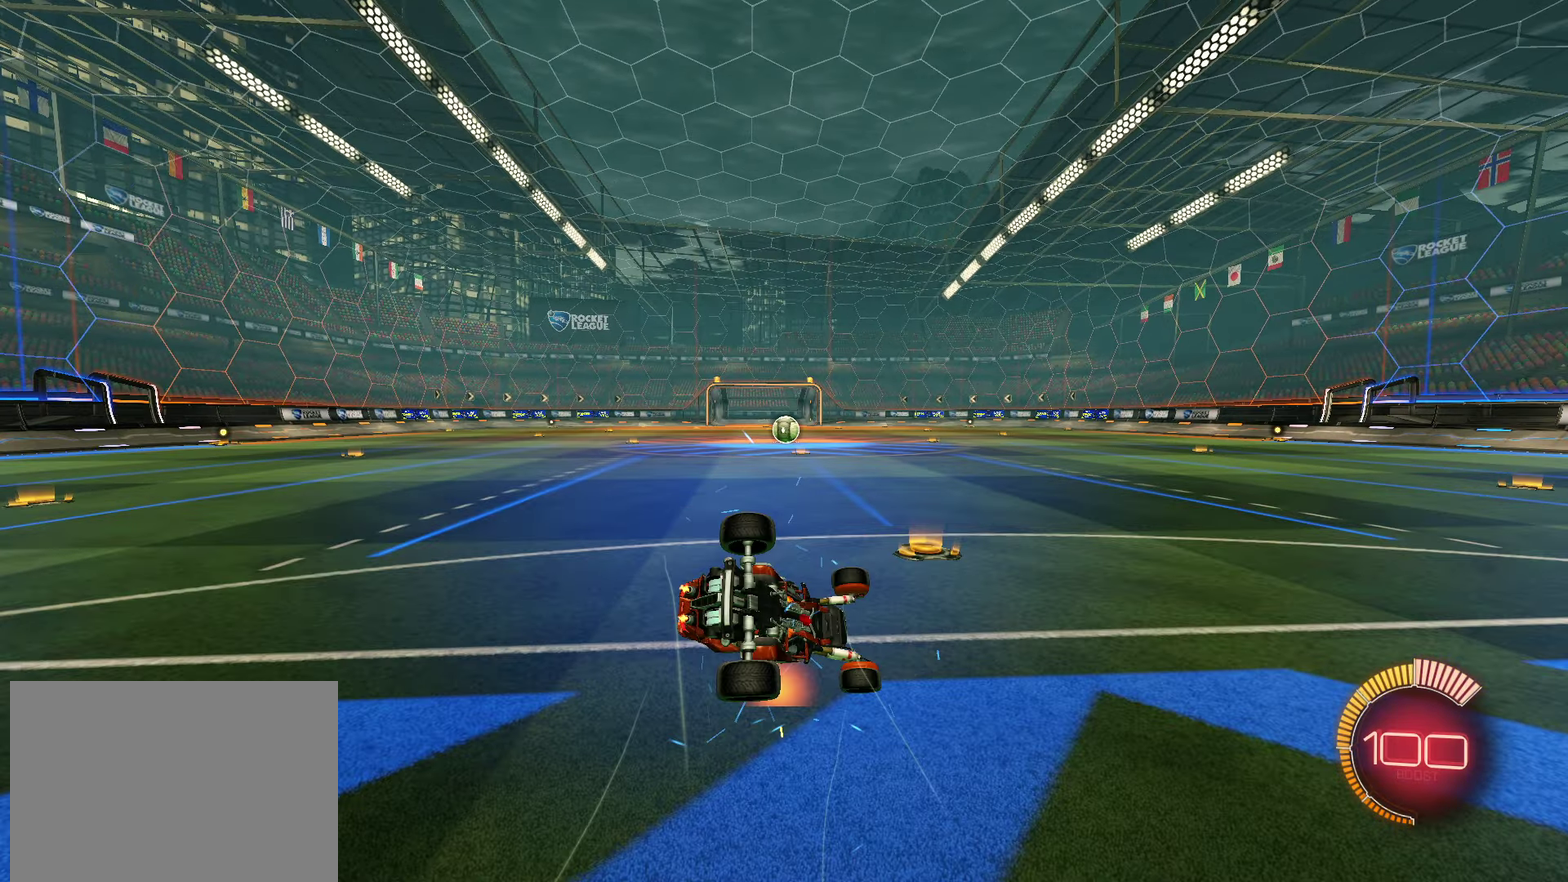
{"dt_ms": 500, "buttons": [], "left_stick": "center", "right_stick": "center", "events": [[50, "DPAD_DOWN", "up"], [117, "DPAD_DOWN", "down"], [200, "CROSS", "down"], [217, "DPAD_DOWN", "up"], [267, "CROSS", "up"]]}
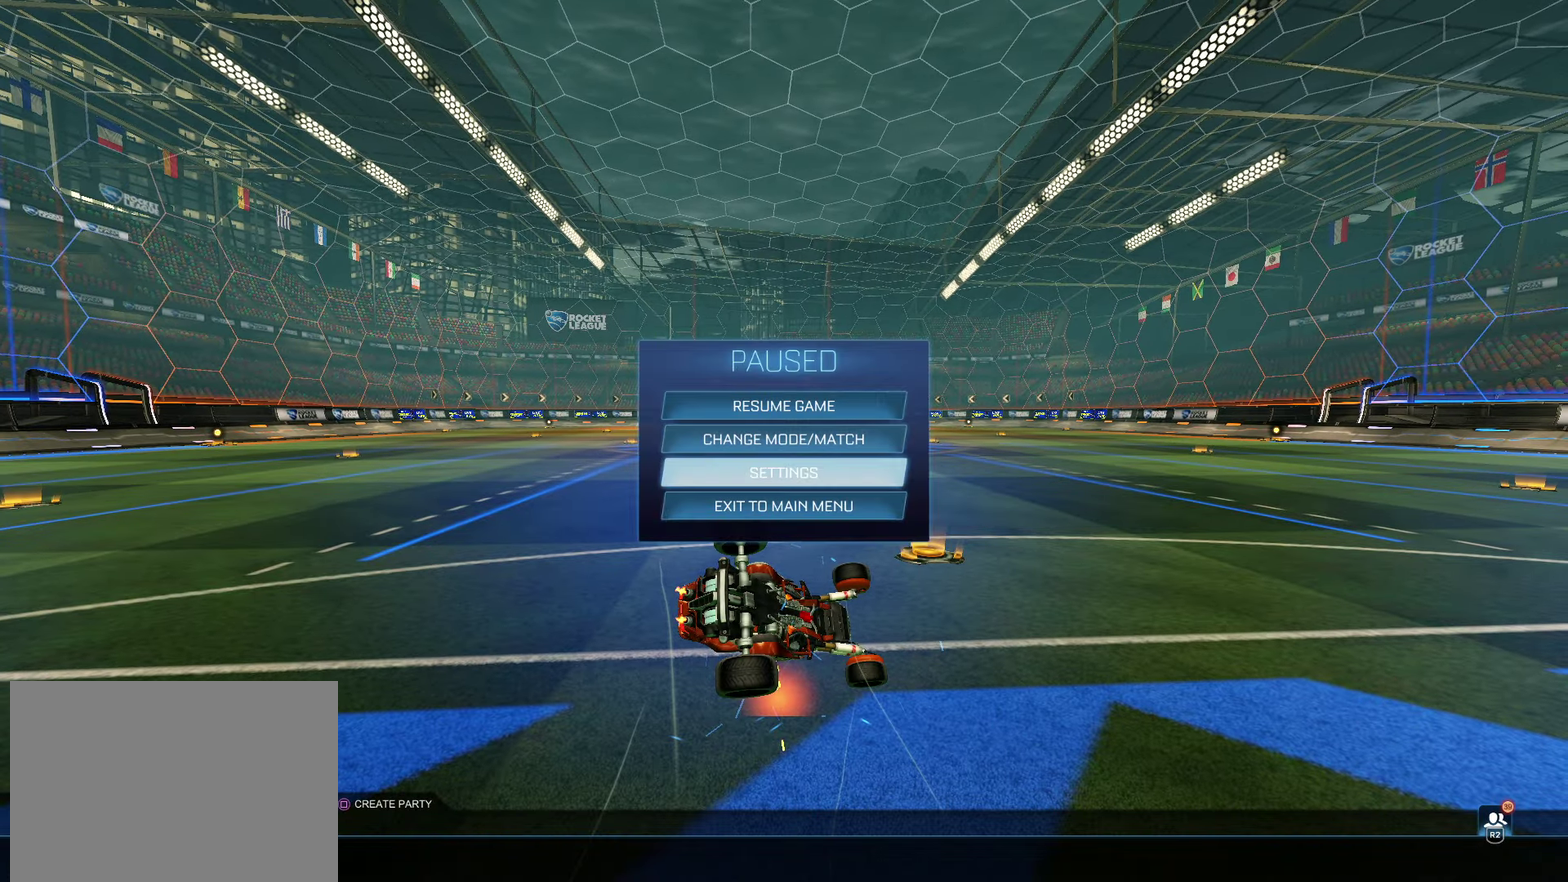
{"dt_ms": 300, "buttons": [], "left_stick": "center", "right_stick": "center", "events": []}
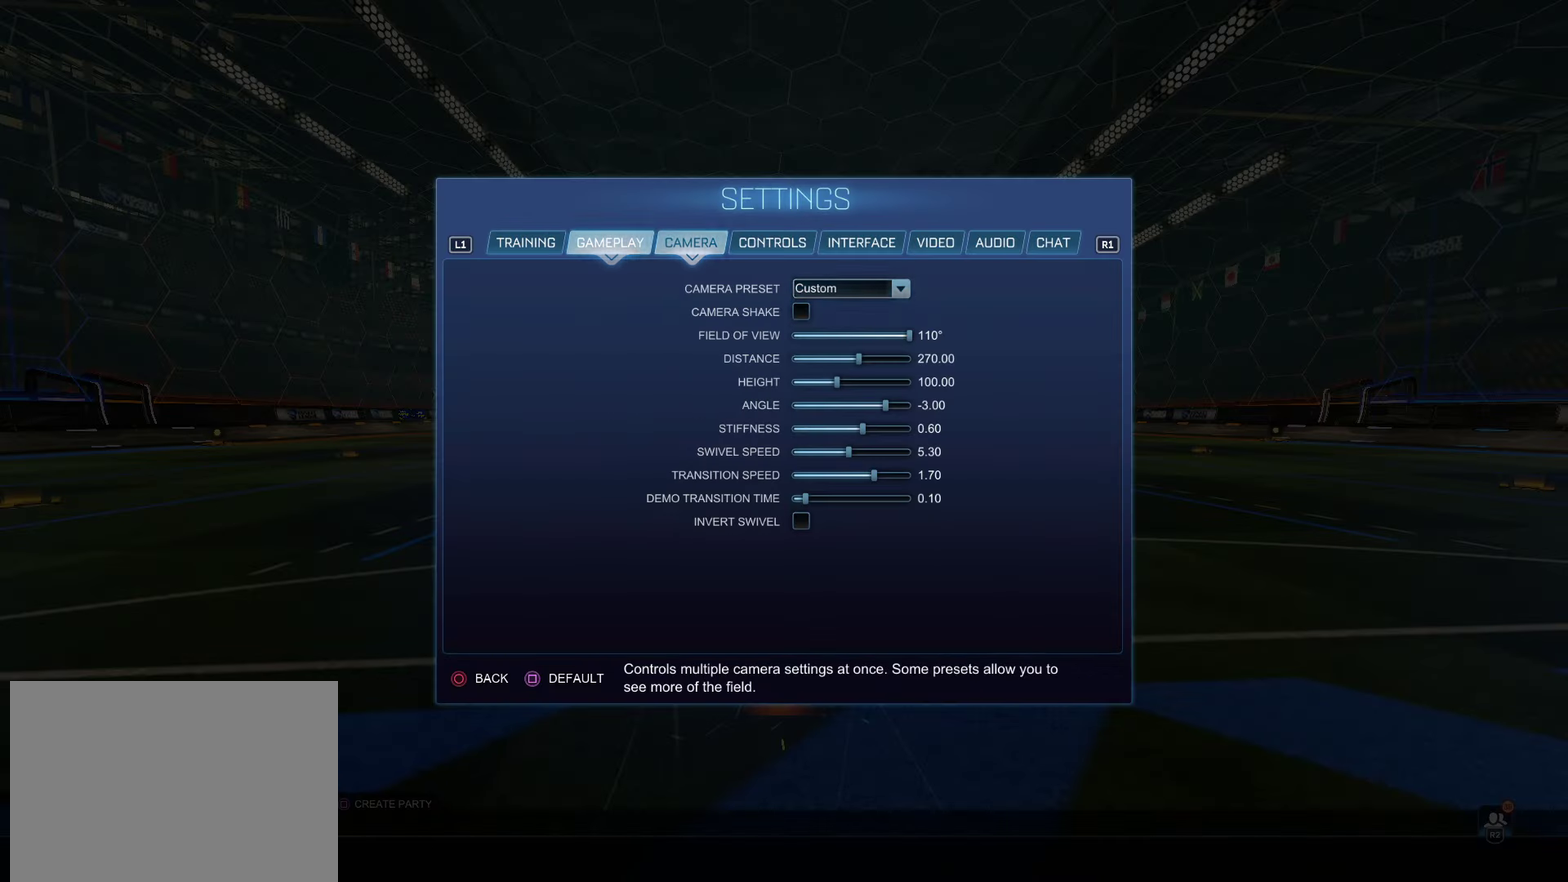
{"dt_ms": 700, "buttons": [], "left_stick": "center", "right_stick": "center", "events": [[200, "DPAD_DOWN", "down"], [550, "DPAD_DOWN", "up"]]}
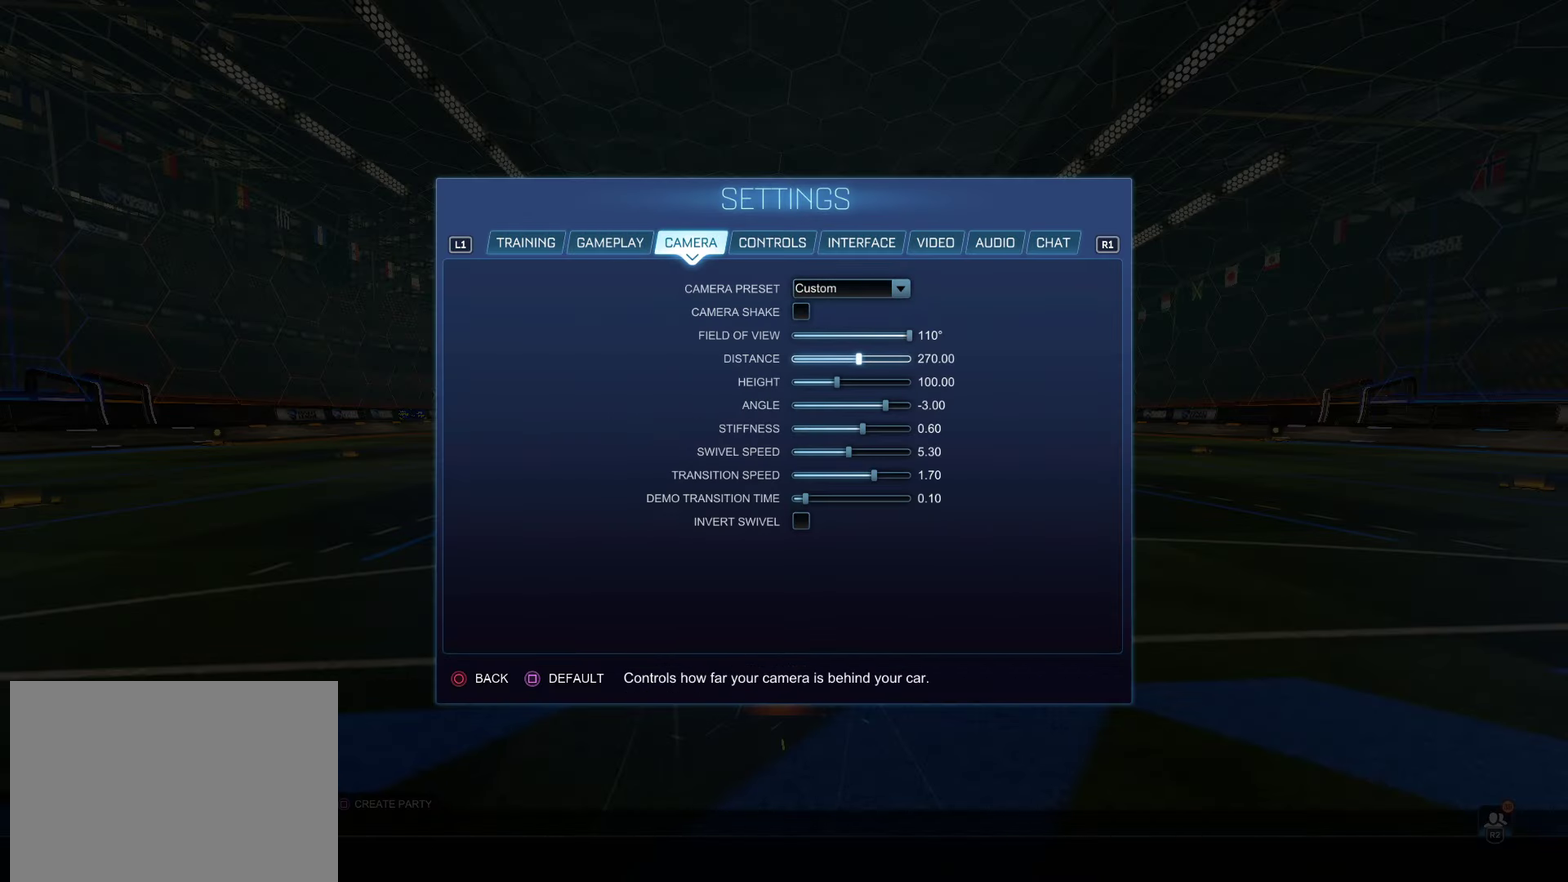
{"dt_ms": 400, "buttons": ["DPAD_RIGHT"], "left_stick": "center", "right_stick": "center", "events": [[167, "DPAD_RIGHT", "down"], [267, "DPAD_RIGHT", "up"], [367, "DPAD_RIGHT", "down"]]}
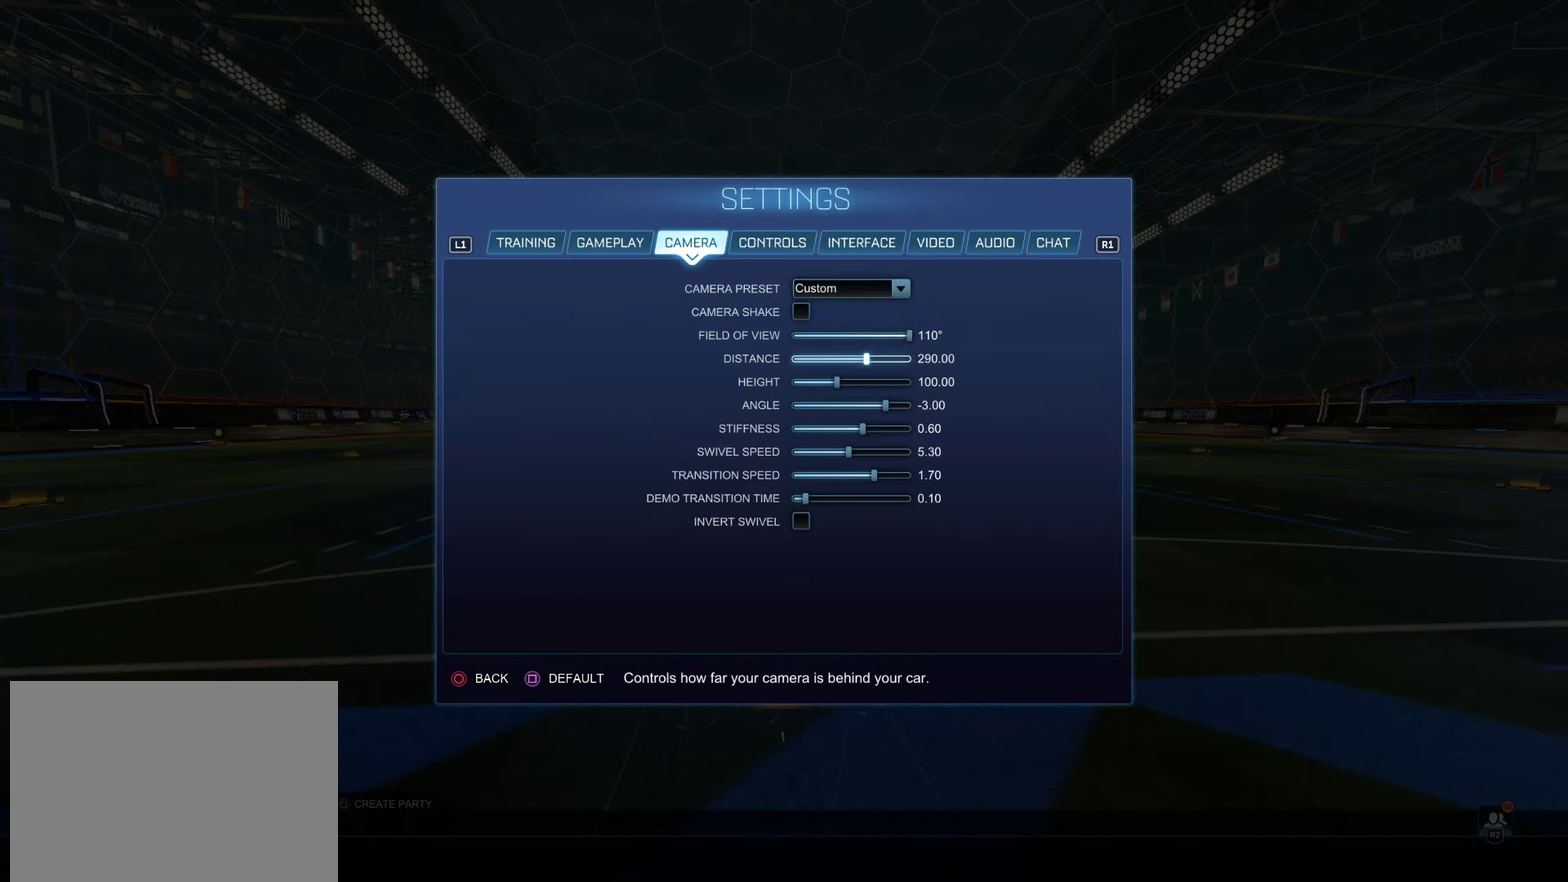
{"dt_ms": 800, "buttons": [], "left_stick": "center", "right_stick": "center", "events": [[67, "DPAD_RIGHT", "up"], [167, "DPAD_DOWN", "down"], [267, "DPAD_DOWN", "up"], [350, "DPAD_RIGHT", "down"], [450, "DPAD_RIGHT", "up"], [517, "CIRCLE", "down"], [600, "CIRCLE", "up"], [700, "CIRCLE", "down"], [783, "CIRCLE", "up"]]}
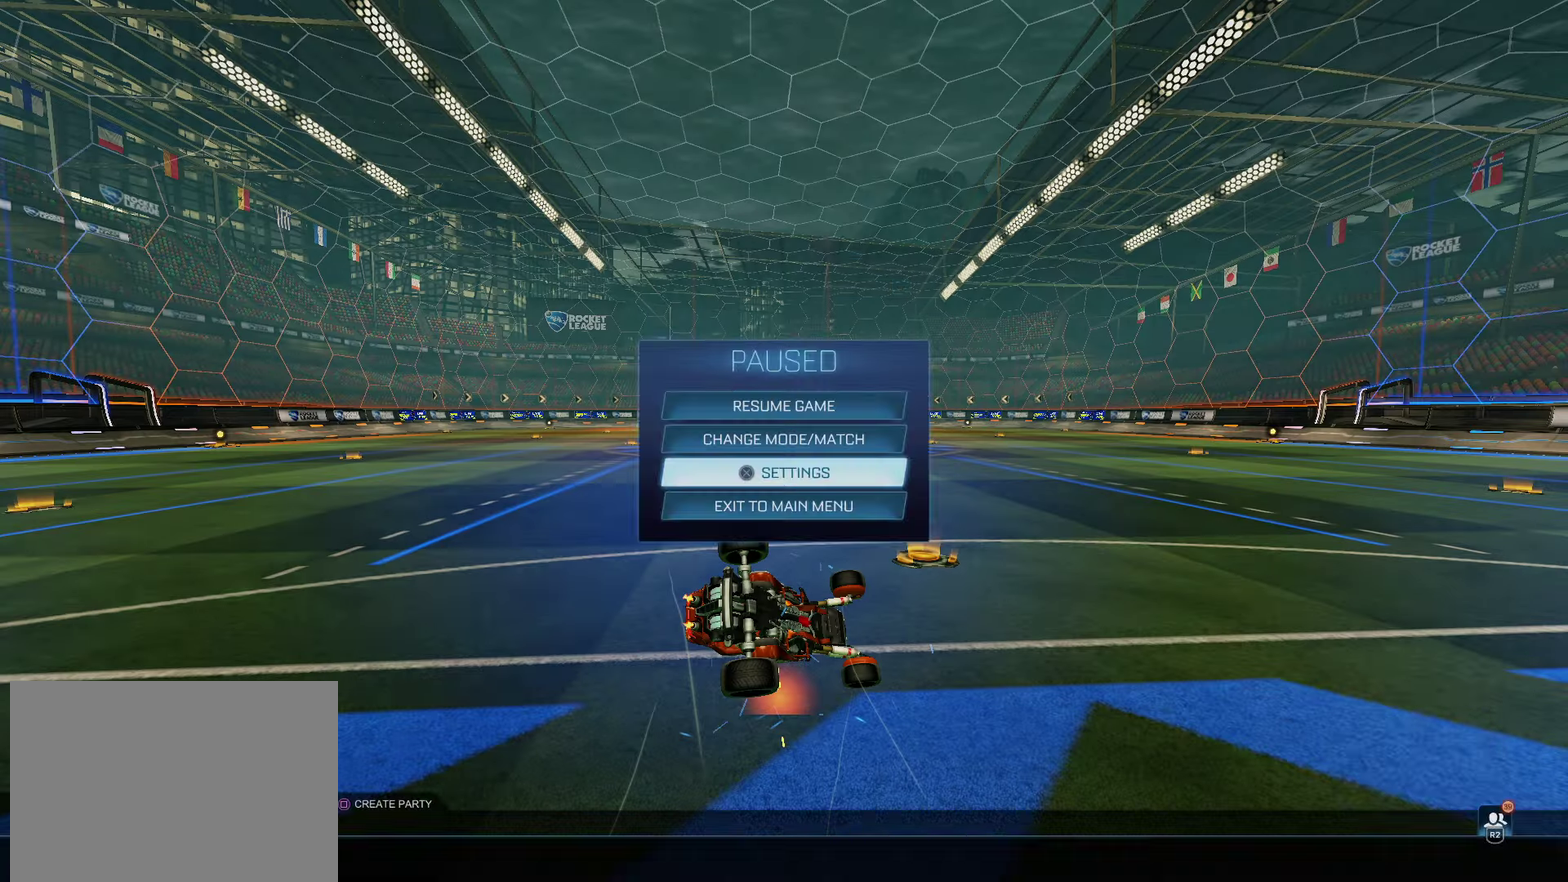
{"dt_ms": 300, "buttons": [], "left_stick": "center", "right_stick": "center", "events": []}
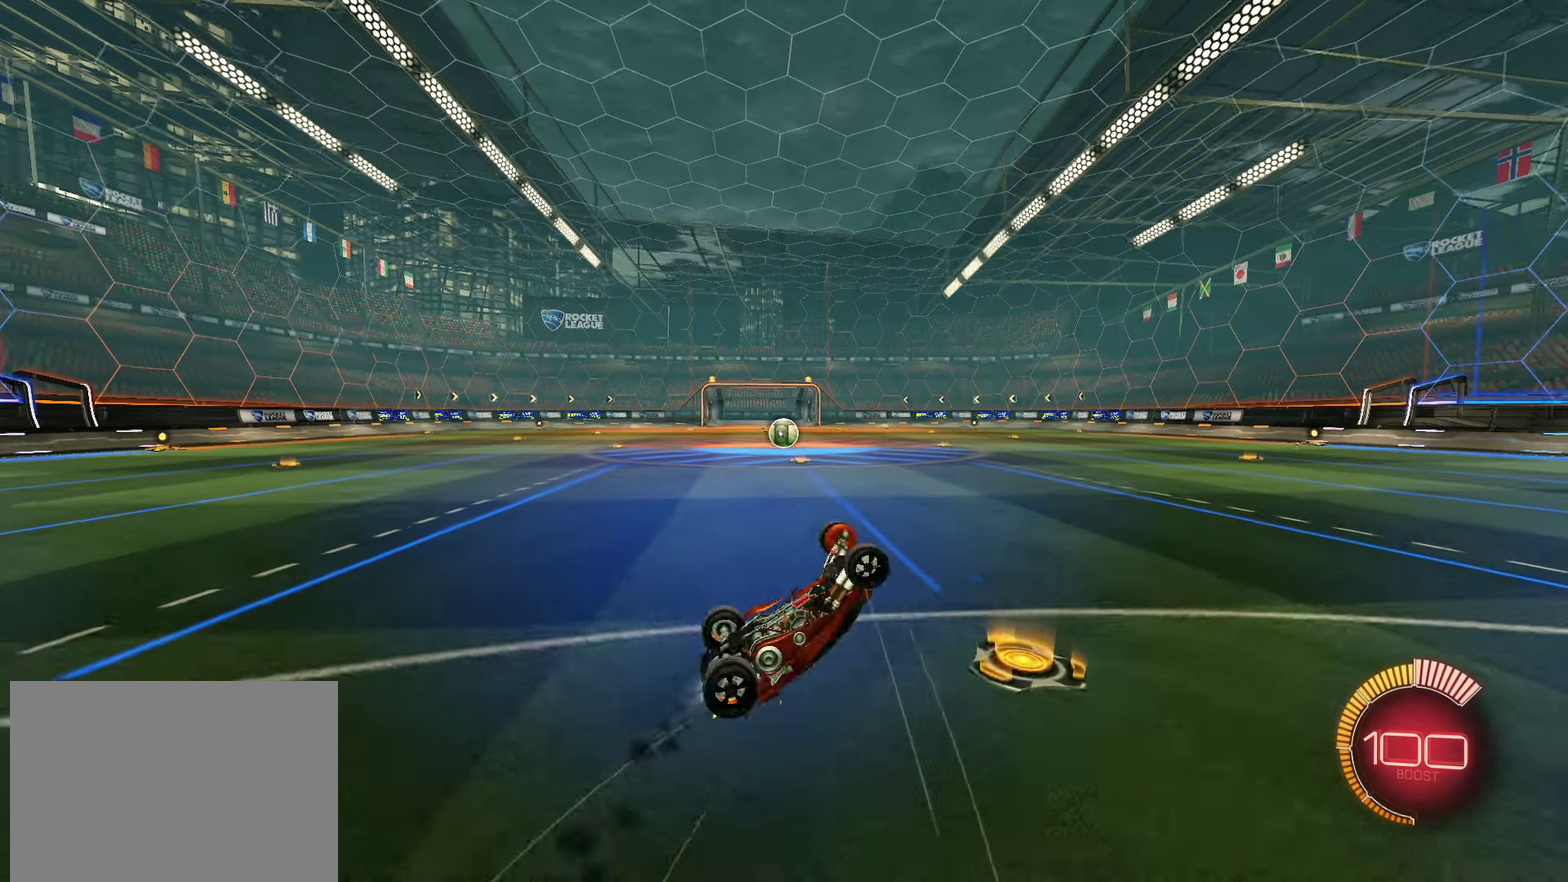
{"dt_ms": 600, "buttons": [], "left_stick": "center", "right_stick": "center", "events": [[317, "R3", "down"], [417, "R3", "up"]]}
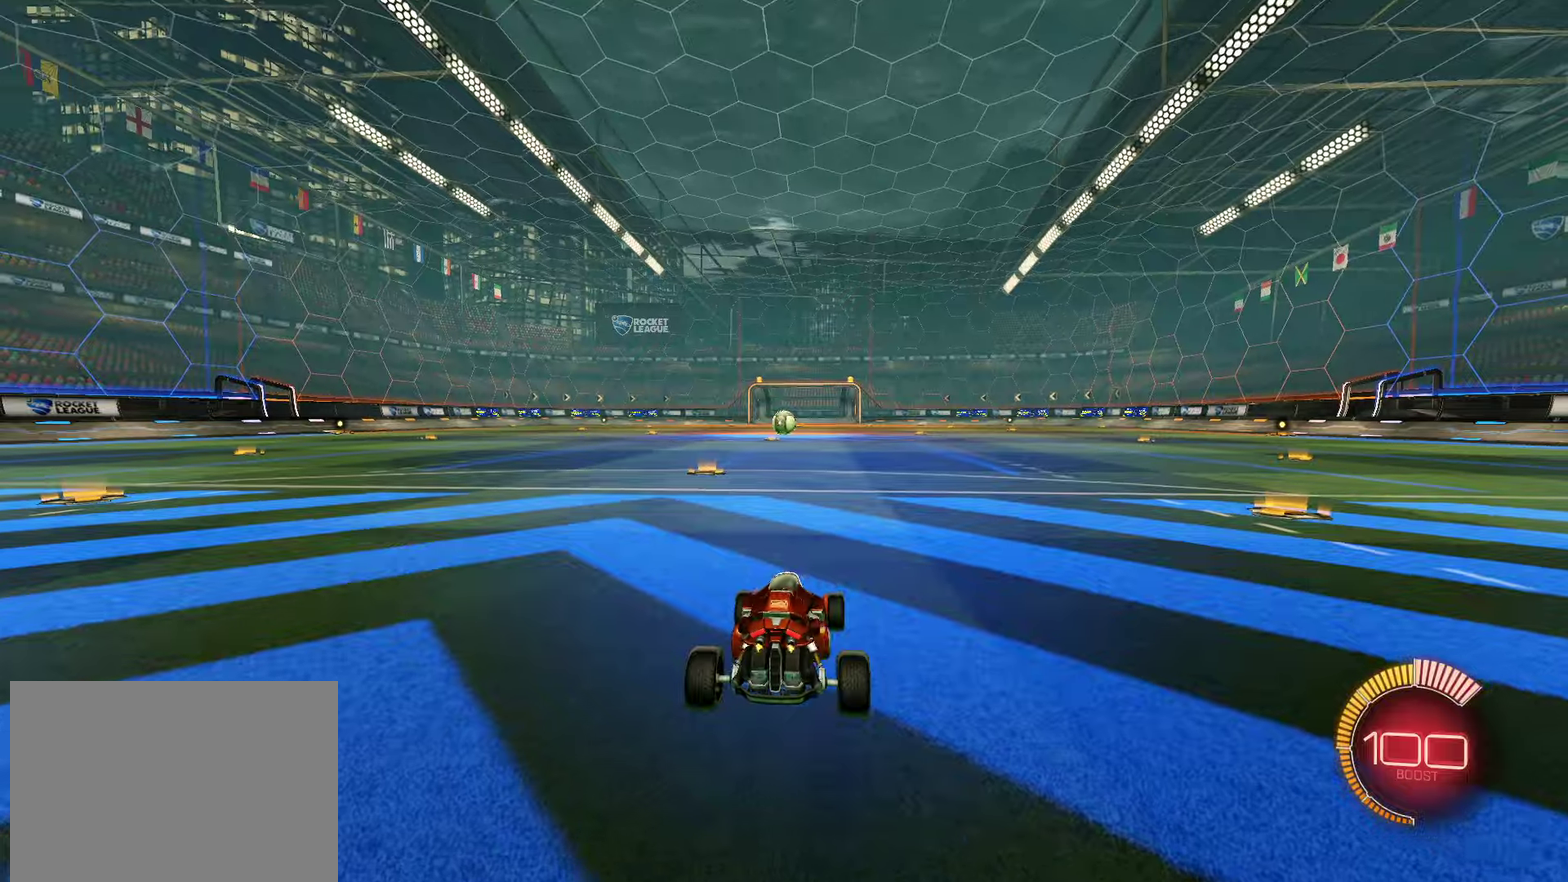
{"dt_ms": 600, "buttons": ["L1"], "left_stick": "down-left", "right_stick": "center", "events": [[67, "left_stick", "up"], [150, "CROSS", "down"], [233, "CROSS", "up"], [300, "CROSS", "down"], [350, "left_stick", "down-left"], [450, "CROSS", "up"], [583, "L1", "down"]]}
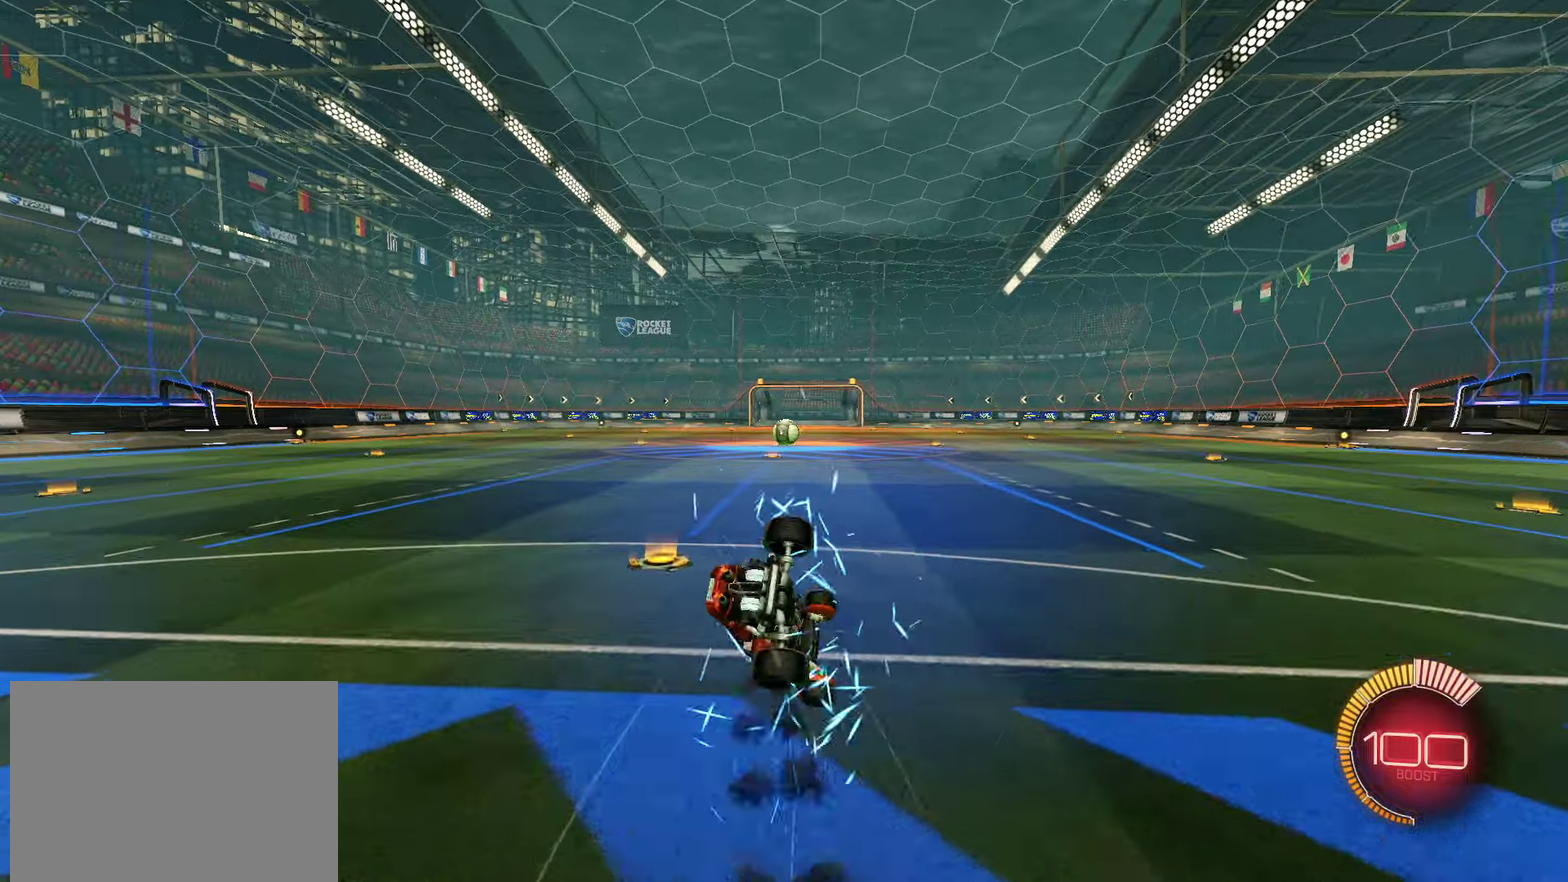
{"dt_ms": 300, "buttons": ["L1"], "left_stick": "down-left", "right_stick": "center", "events": [[117, "TRIANGLE", "down"], [233, "TRIANGLE", "up"]]}
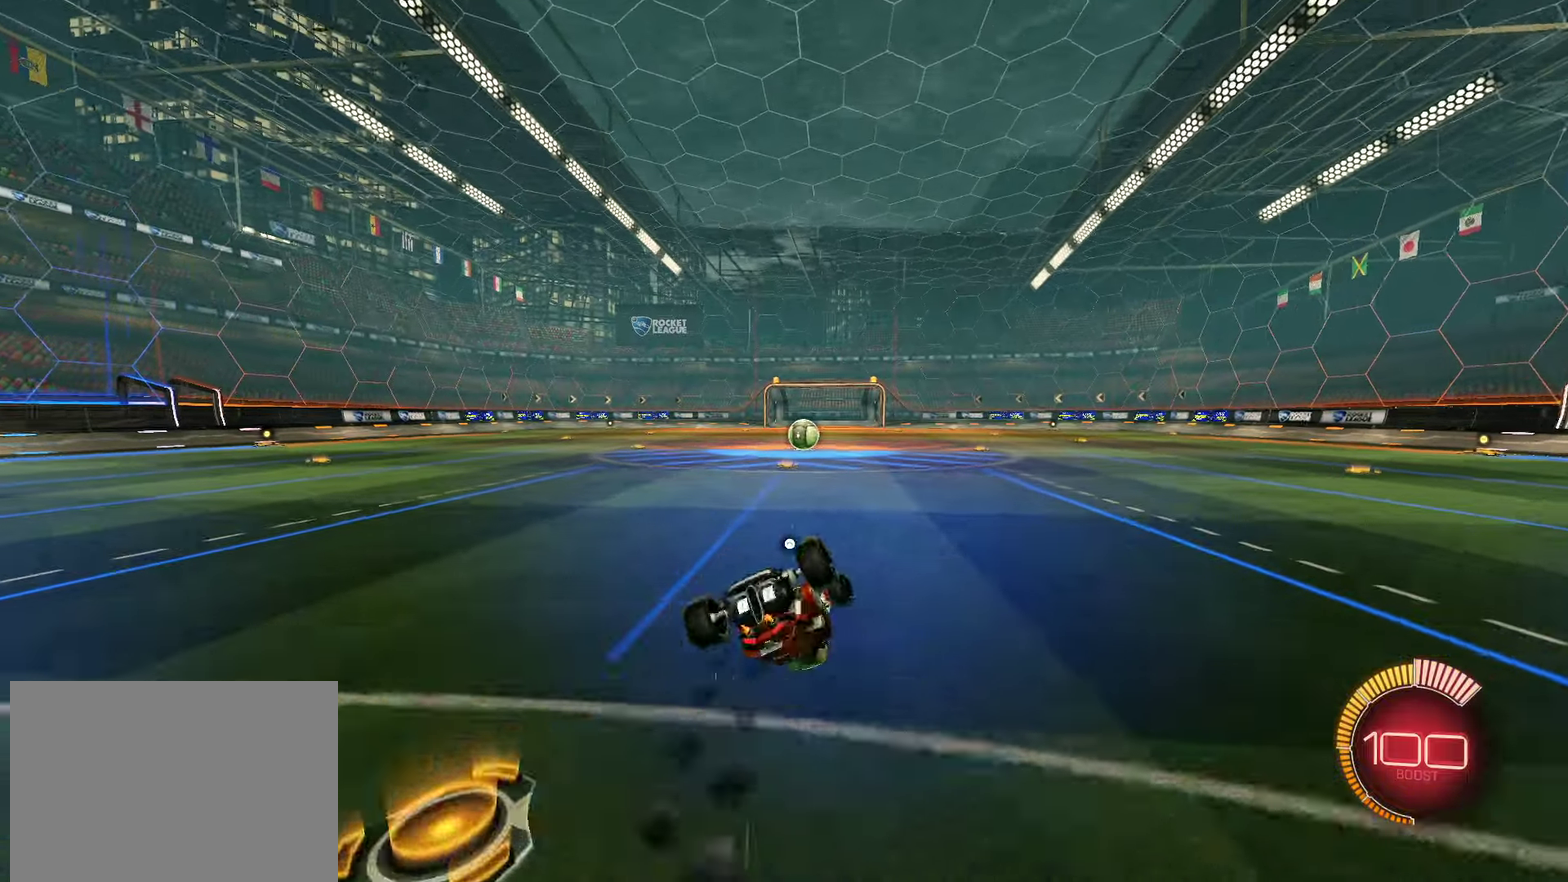
{"dt_ms": 500, "buttons": ["CROSS"], "left_stick": "down-right", "right_stick": "center", "events": [[317, "left_stick", "center"], [350, "L1", "up"], [450, "CROSS", "down"], [483, "left_stick", "down-right"]]}
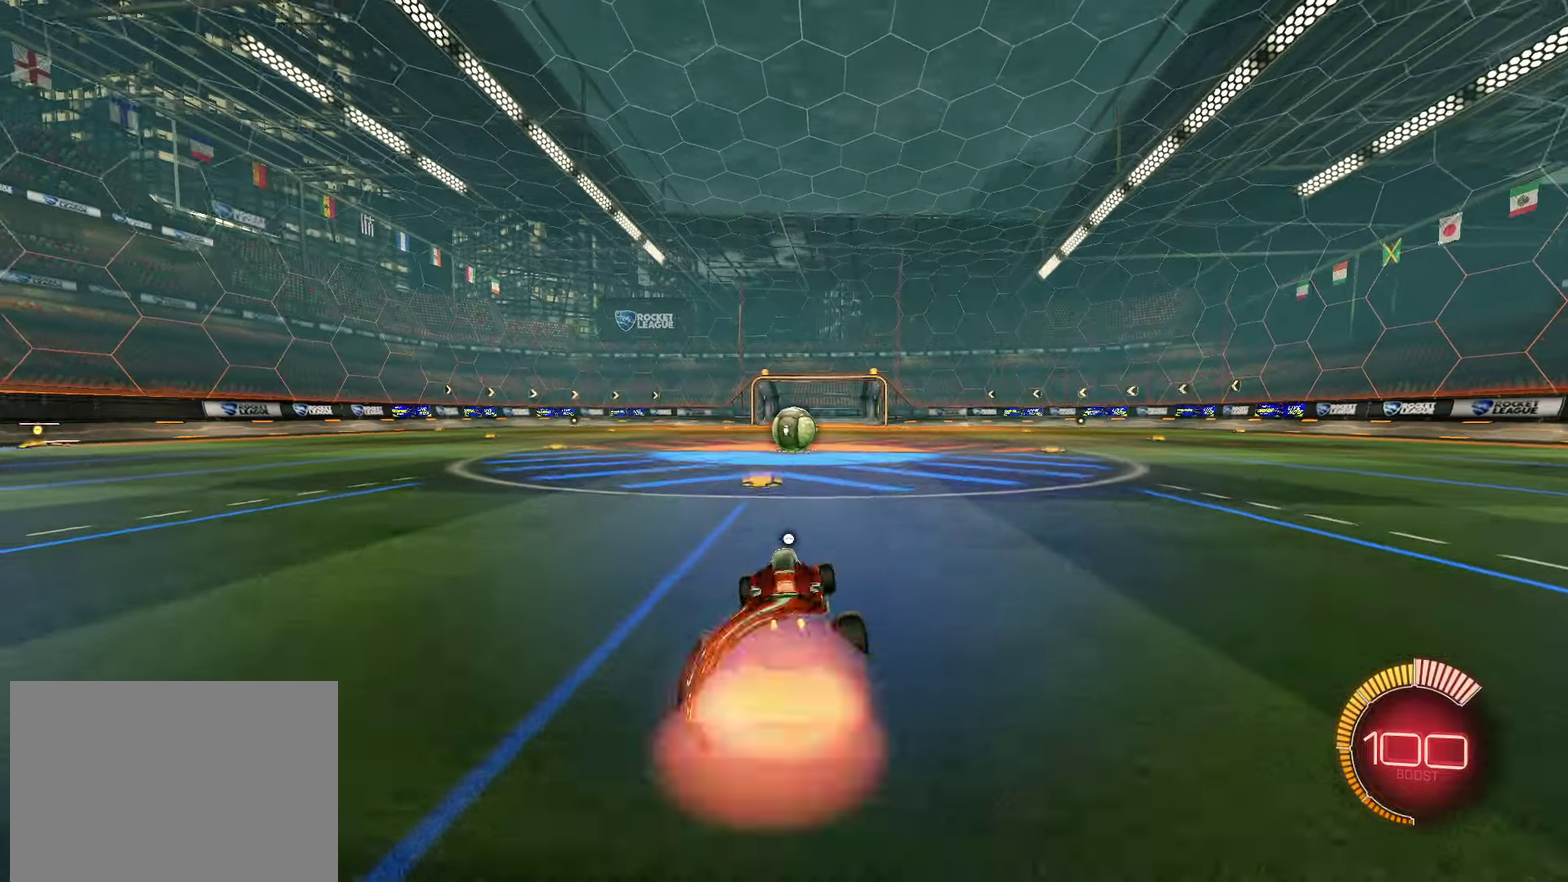
{"dt_ms": 500, "buttons": ["CROSS"], "left_stick": "up", "right_stick": "center"}